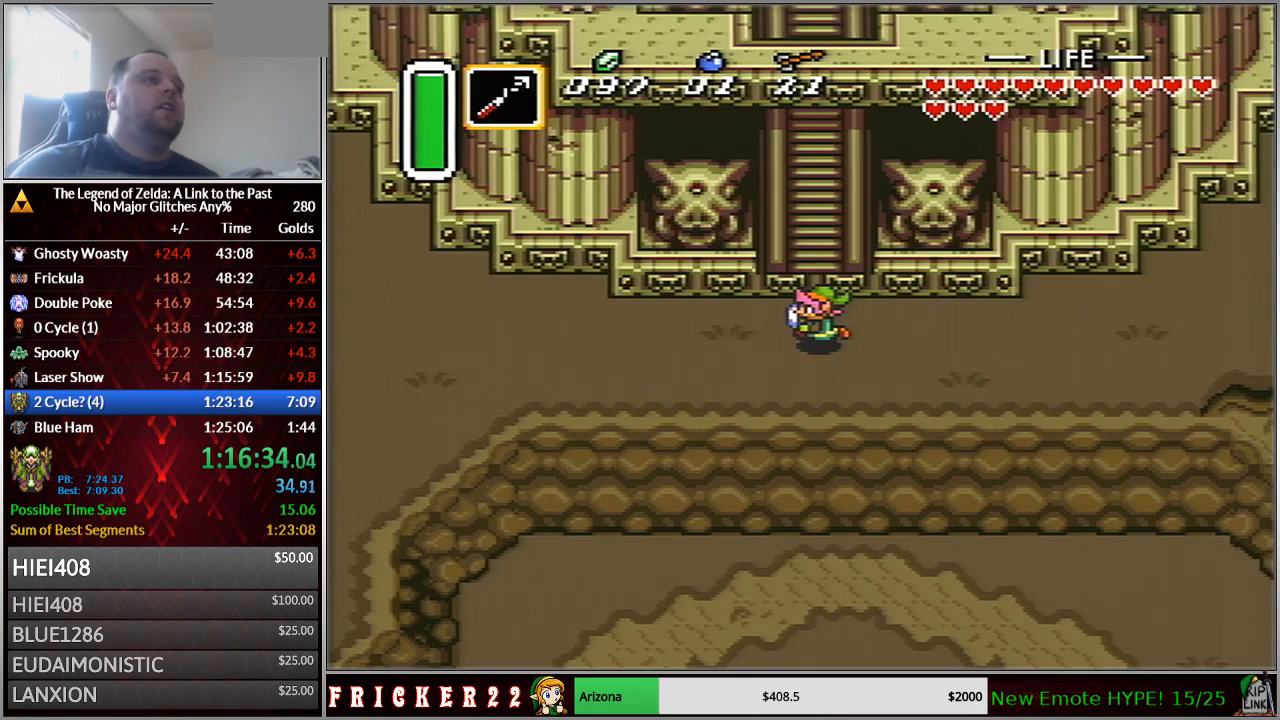
Gameplay with a controller (Nintendo layout); each line is a JSON object with the inputs held at the frame after it. "events" lists button and stick changes between this image and that frame as [ms after this image, input, new state], when the widget could be followed in between. Not read: L3 R3 START.
{"buttons": ["DPAD_UP"], "events": [[483, "DPAD_UP", "down"]]}
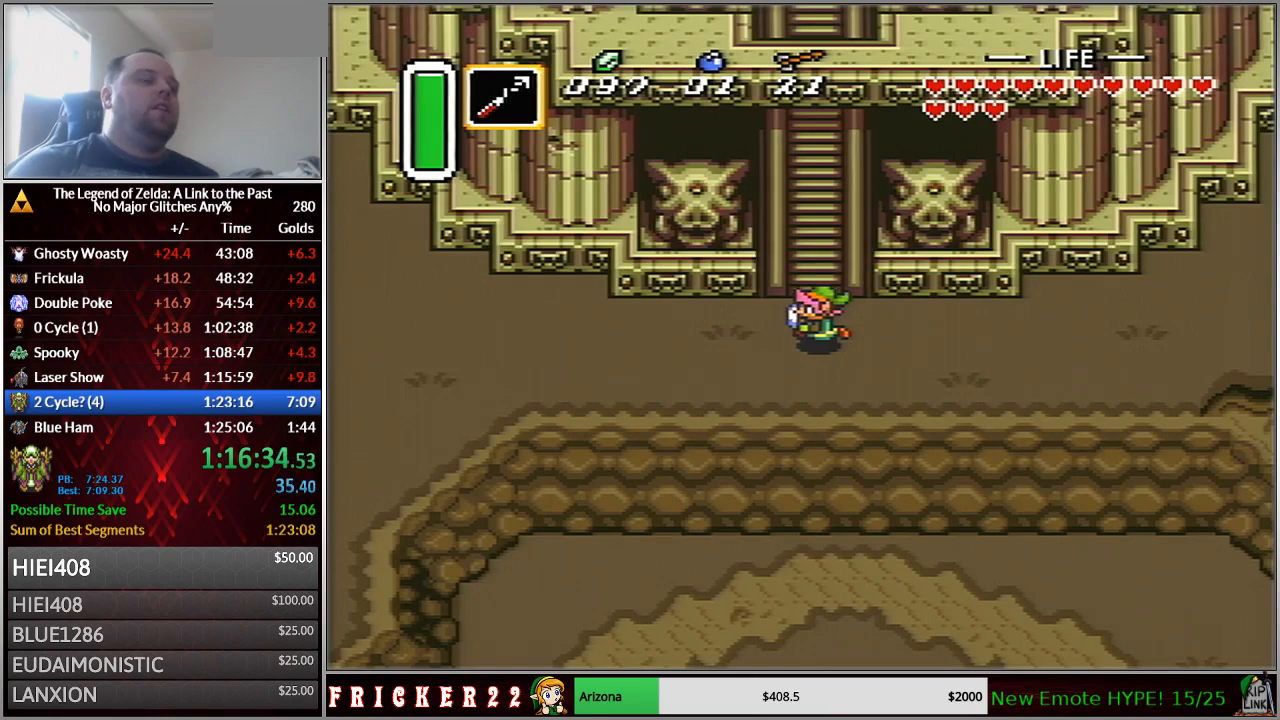
{"buttons": ["DPAD_UP"], "events": []}
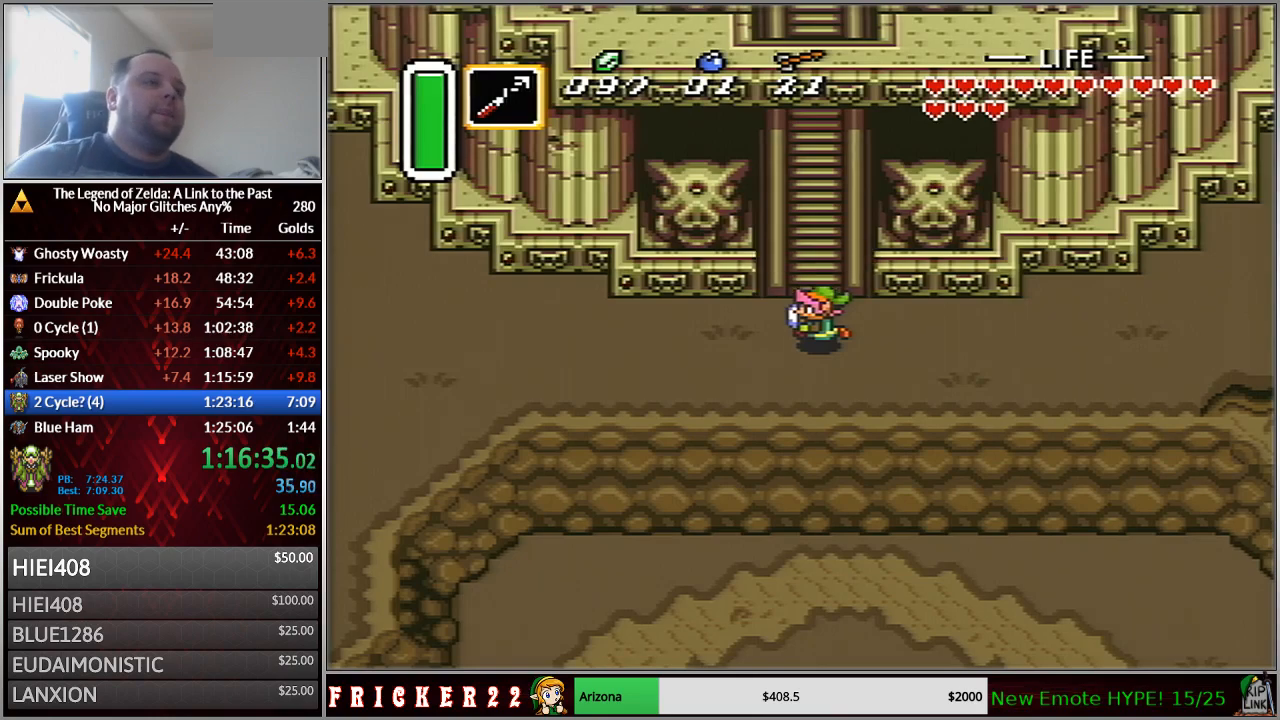
{"buttons": ["DPAD_UP"], "events": []}
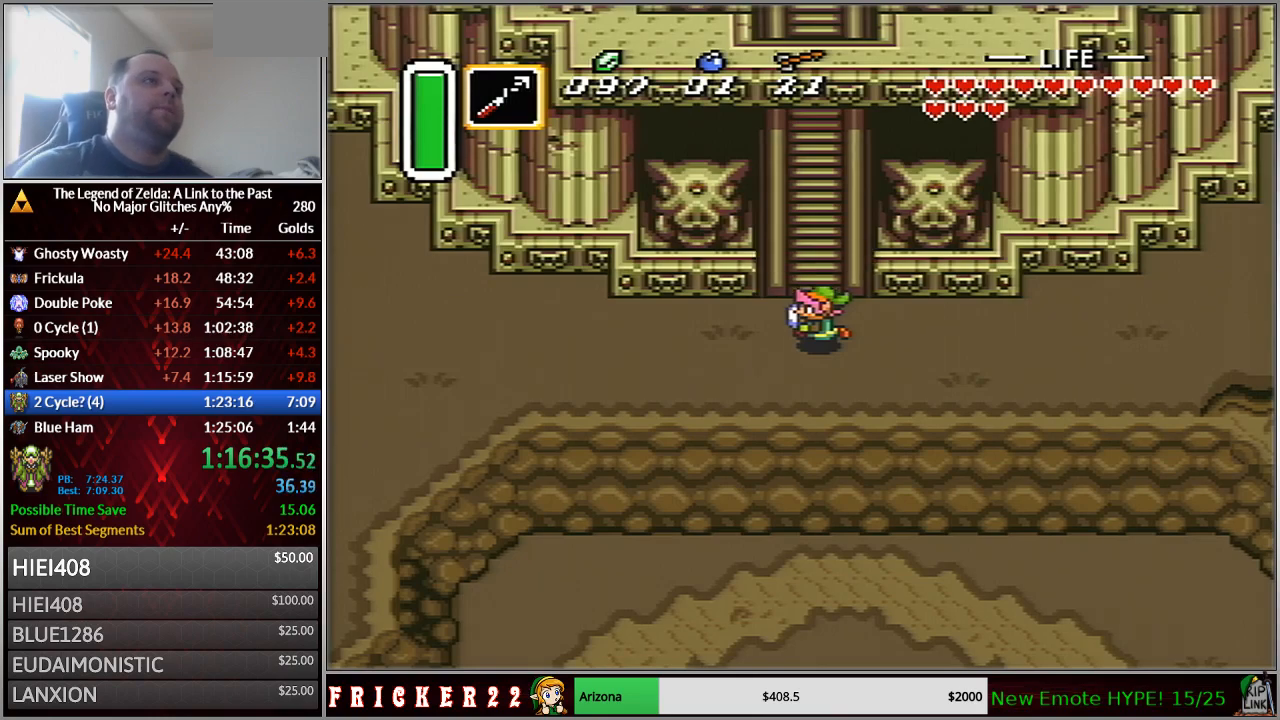
{"buttons": ["DPAD_UP"], "events": [[117, "DPAD_RIGHT", "down"], [233, "DPAD_RIGHT", "up"]]}
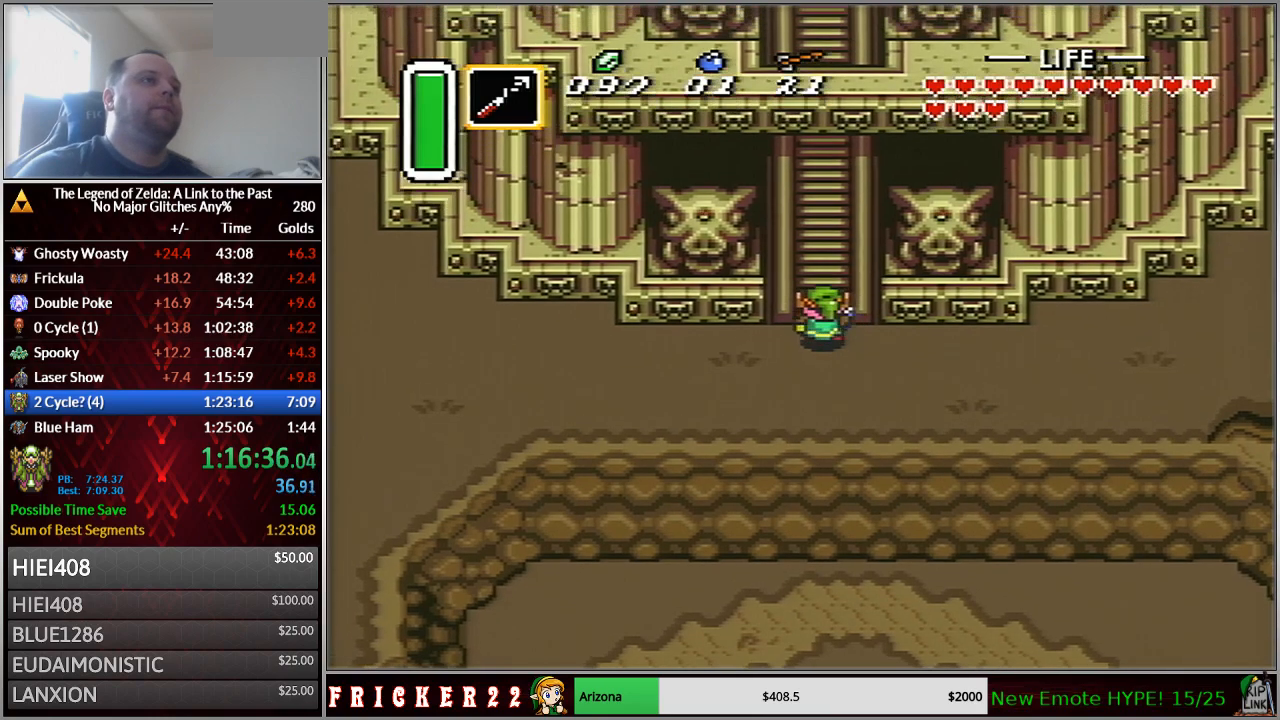
{"buttons": ["B", "DPAD_UP"], "events": [[117, "B", "down"], [400, "A", "down"], [400, "Y", "down"], [483, "A", "up"], [483, "Y", "up"]]}
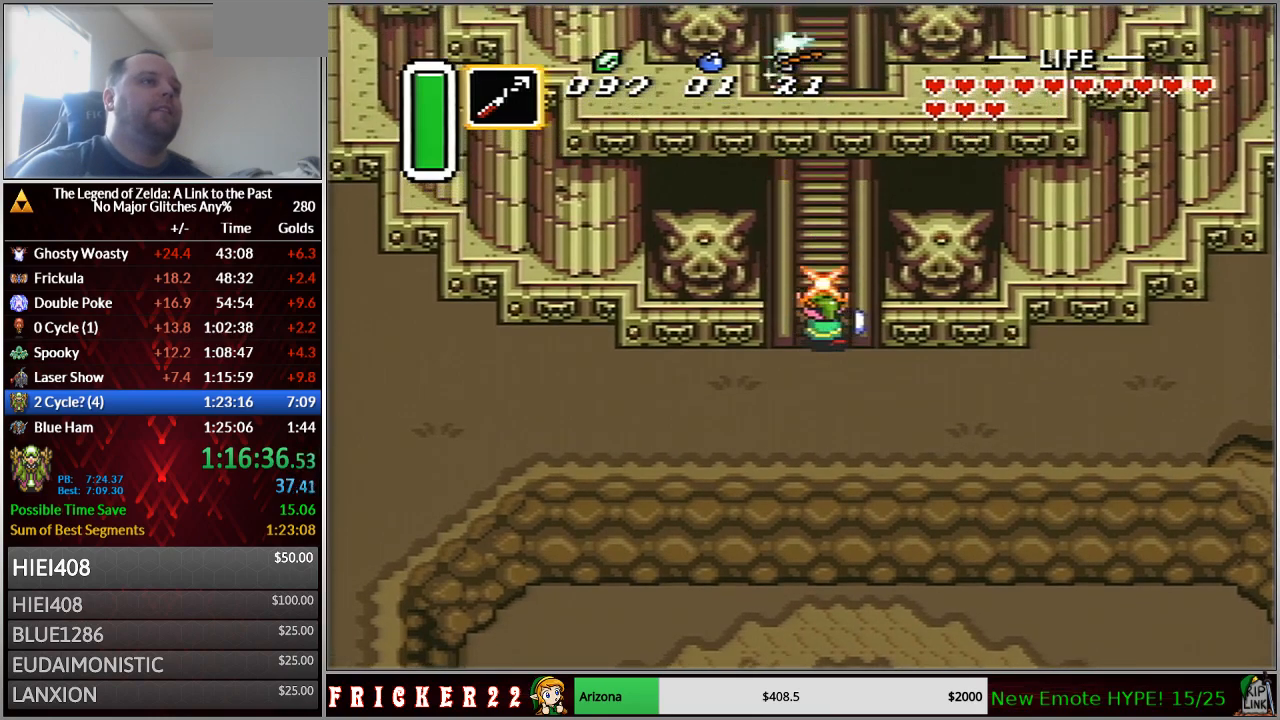
{"buttons": ["B", "DPAD_UP", "DPAD_RIGHT"], "events": [[483, "DPAD_RIGHT", "down"]]}